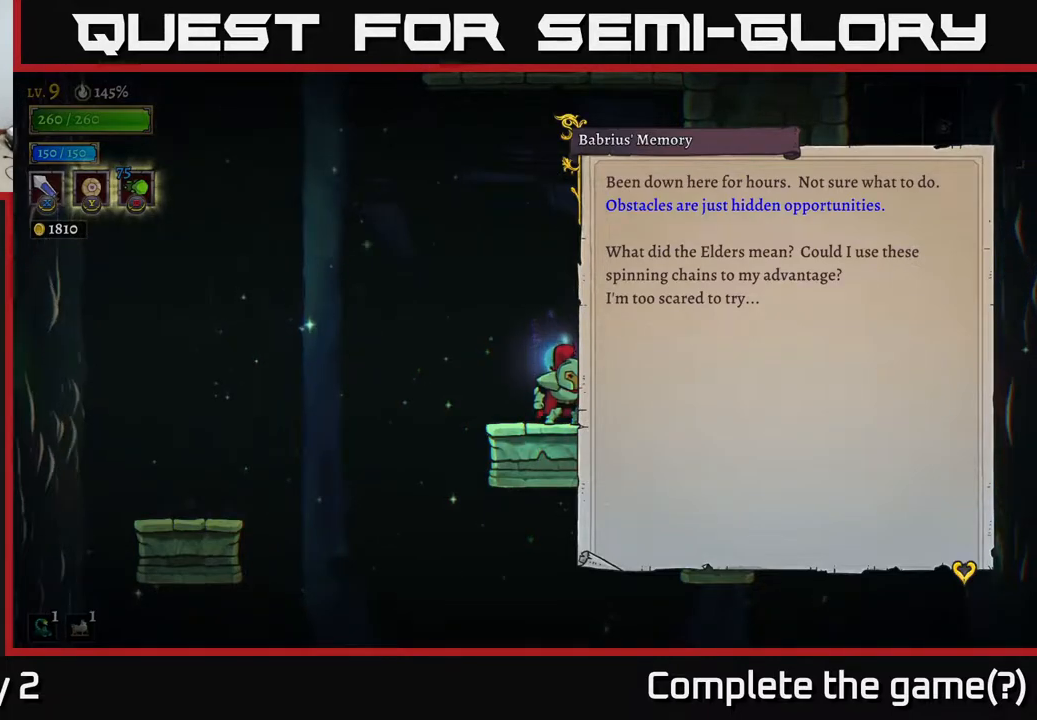
Gameplay with a controller (Xbox layout); each line is a JSON object with the inputs held at the frame after it (dt_ms = milliseconds from this image to that frame). "events" lists button and stick changes between this image and that frame as [ms after this image, input, new state], when the widget could be followed in between.
{"dt_ms": 500, "buttons": ["A"], "left_stick": "center", "right_stick": "center", "events": [[500, "A", "down"]]}
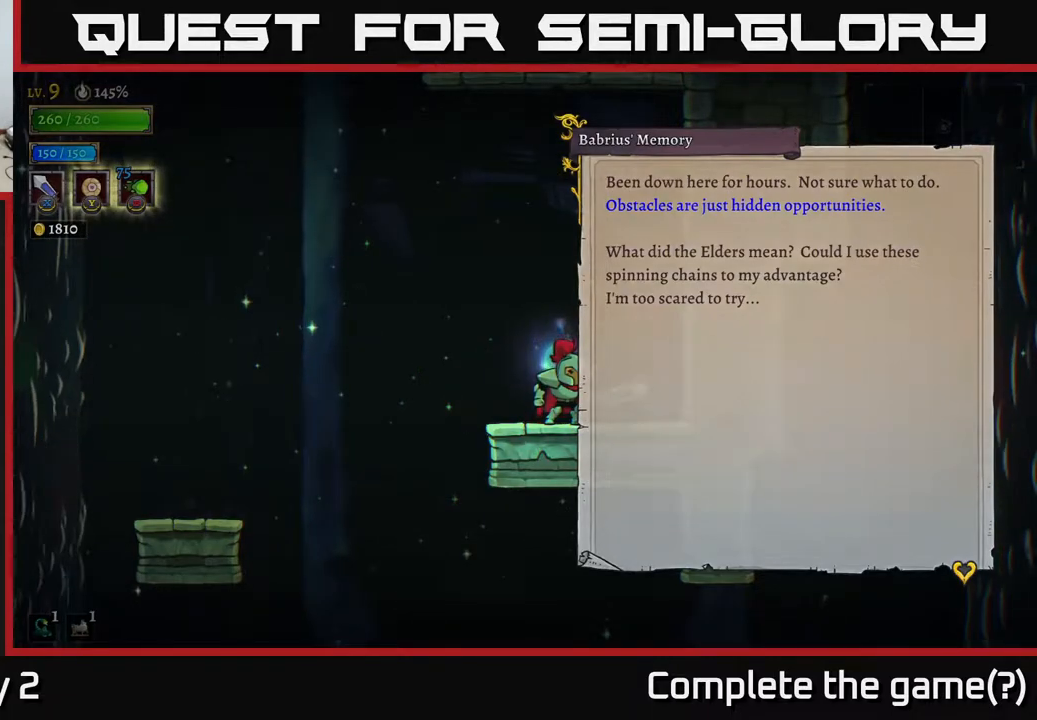
{"dt_ms": 500, "buttons": [], "left_stick": "center", "right_stick": "center", "events": [[217, "A", "up"]]}
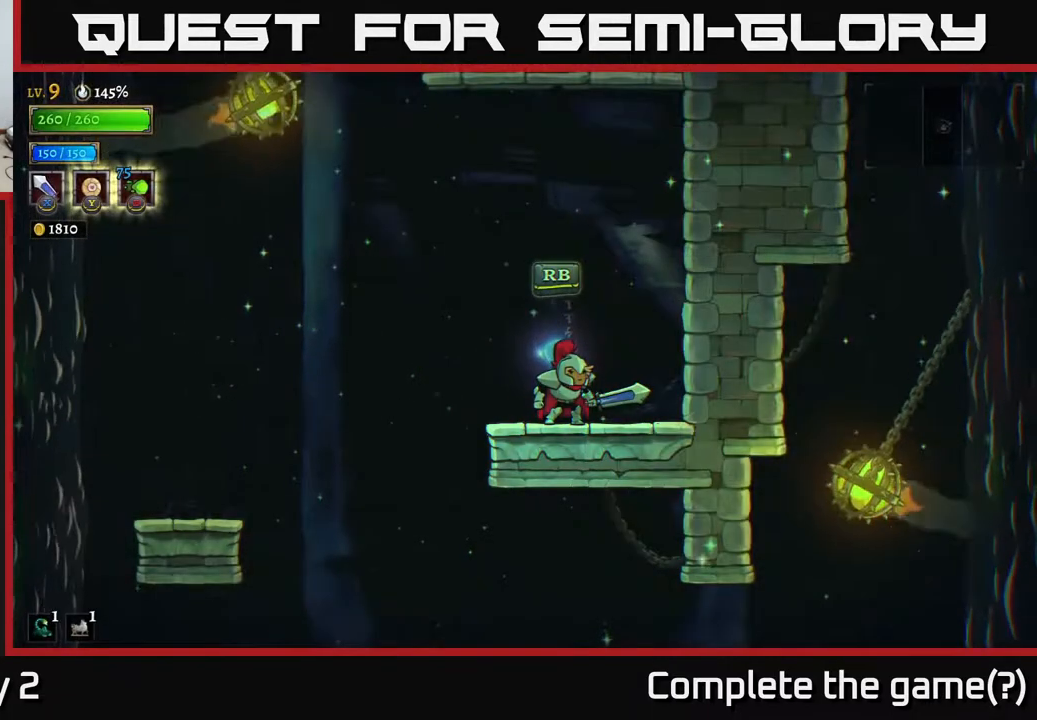
{"dt_ms": 500, "buttons": [], "left_stick": "center", "right_stick": "center", "events": []}
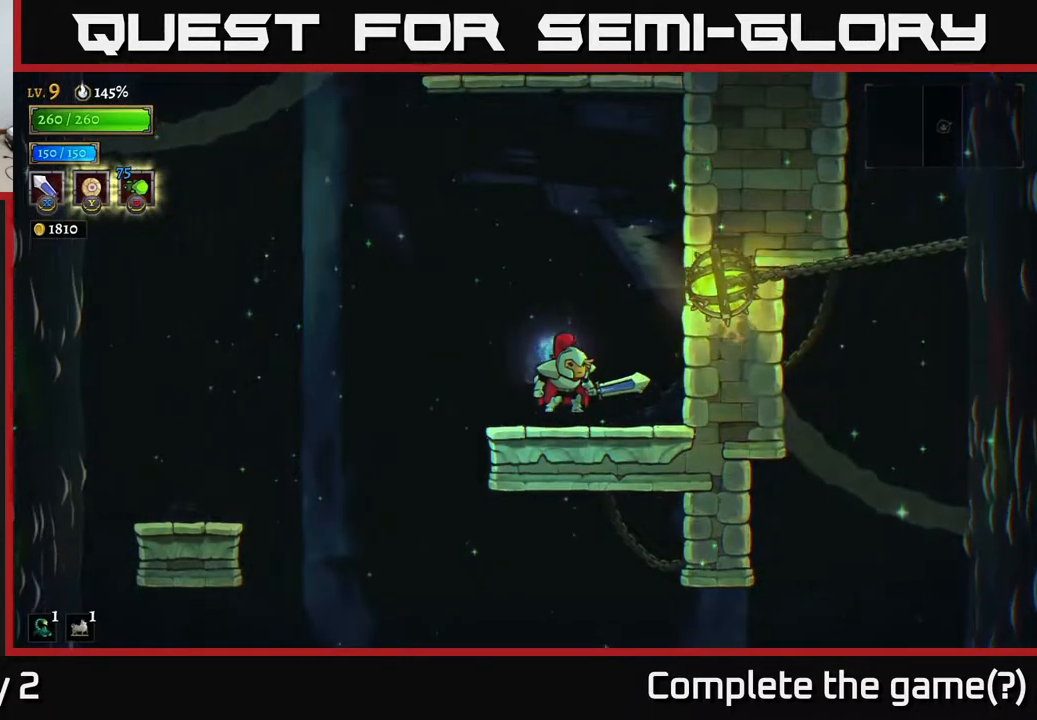
{"dt_ms": 500, "buttons": ["A", "L1"], "left_stick": "right", "right_stick": "center", "events": [[33, "A", "down"], [417, "left_stick", "right"], [450, "L1", "down"]]}
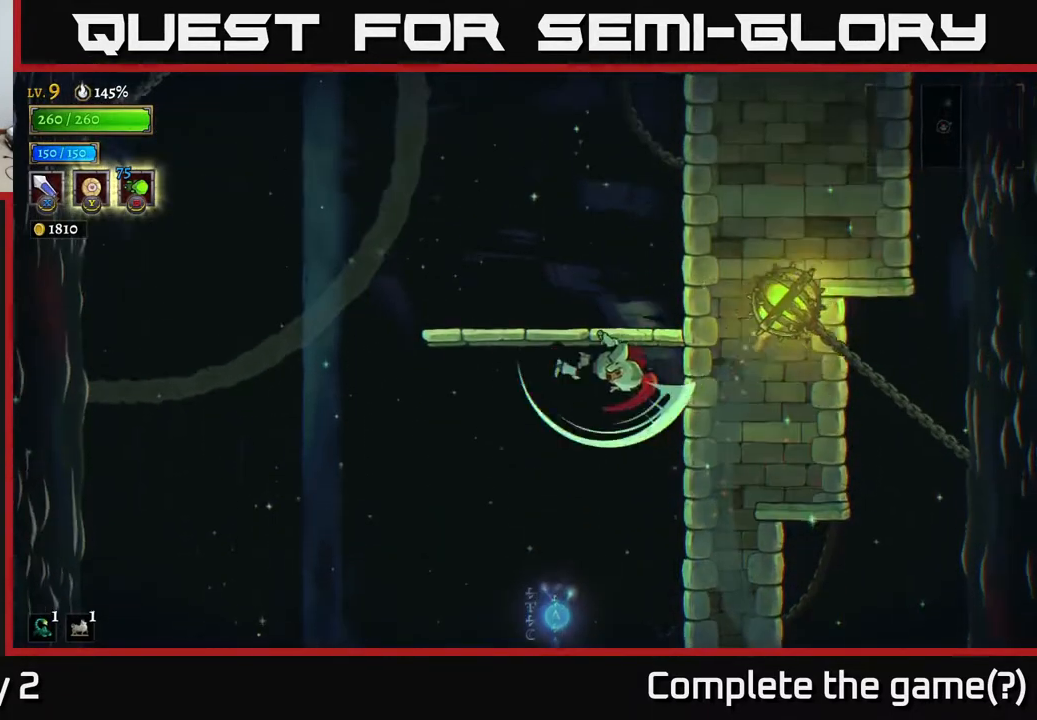
{"dt_ms": 500, "buttons": [], "left_stick": "left", "right_stick": "center", "events": [[150, "L1", "up"], [233, "left_stick", "center"], [250, "A", "up"], [333, "left_stick", "left"]]}
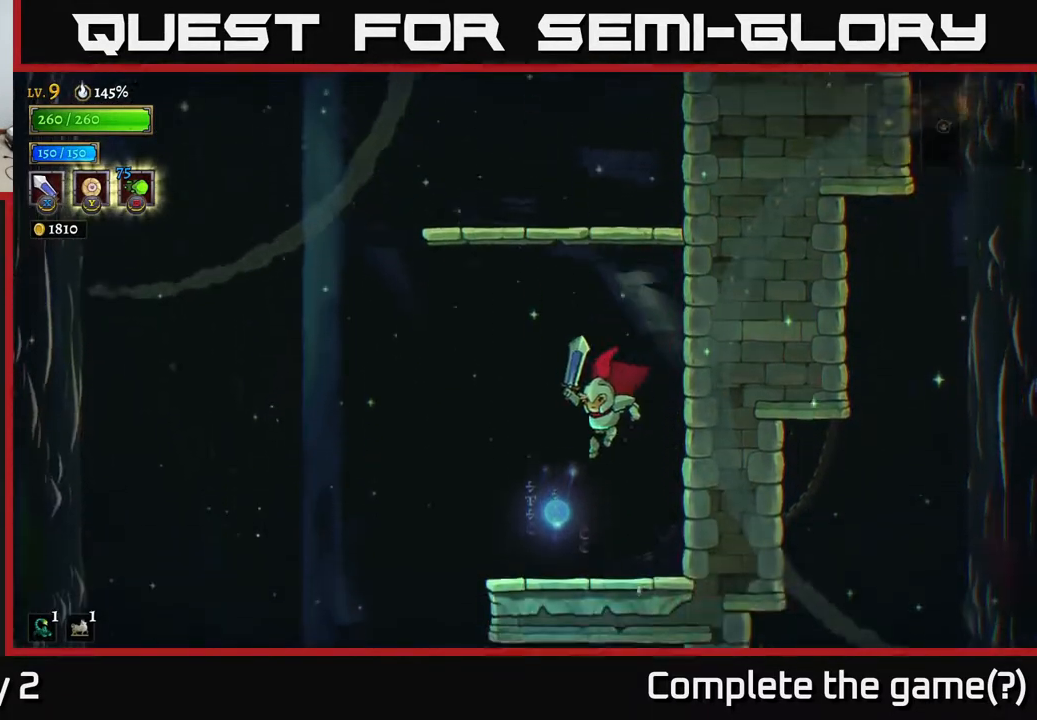
{"dt_ms": 500, "buttons": [], "left_stick": "right", "right_stick": "center", "events": [[217, "left_stick", "right"]]}
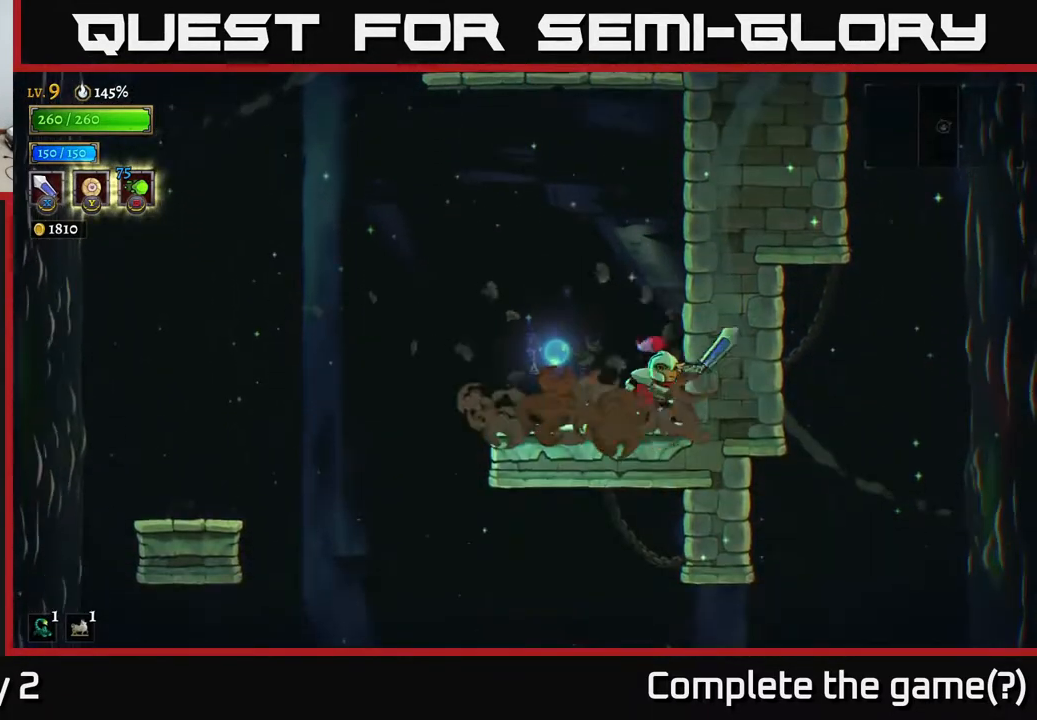
{"dt_ms": 500, "buttons": [], "left_stick": "center", "right_stick": "center", "events": [[33, "left_stick", "center"]]}
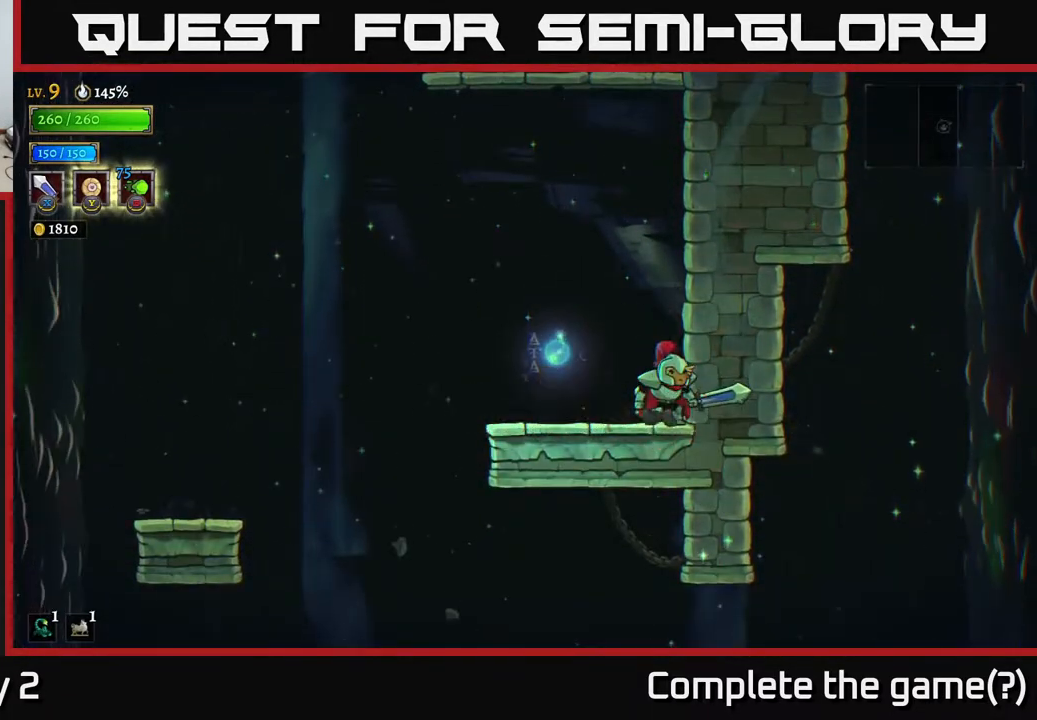
{"dt_ms": 500, "buttons": [], "left_stick": "center", "right_stick": "center", "events": []}
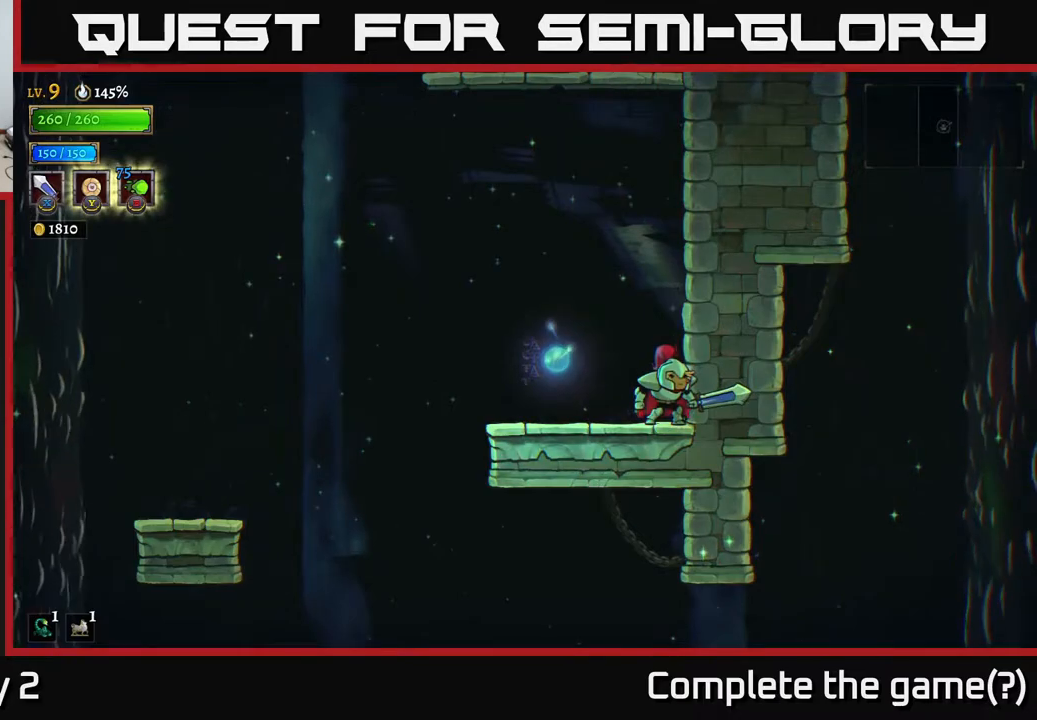
{"dt_ms": 500, "buttons": [], "left_stick": "center", "right_stick": "center", "events": []}
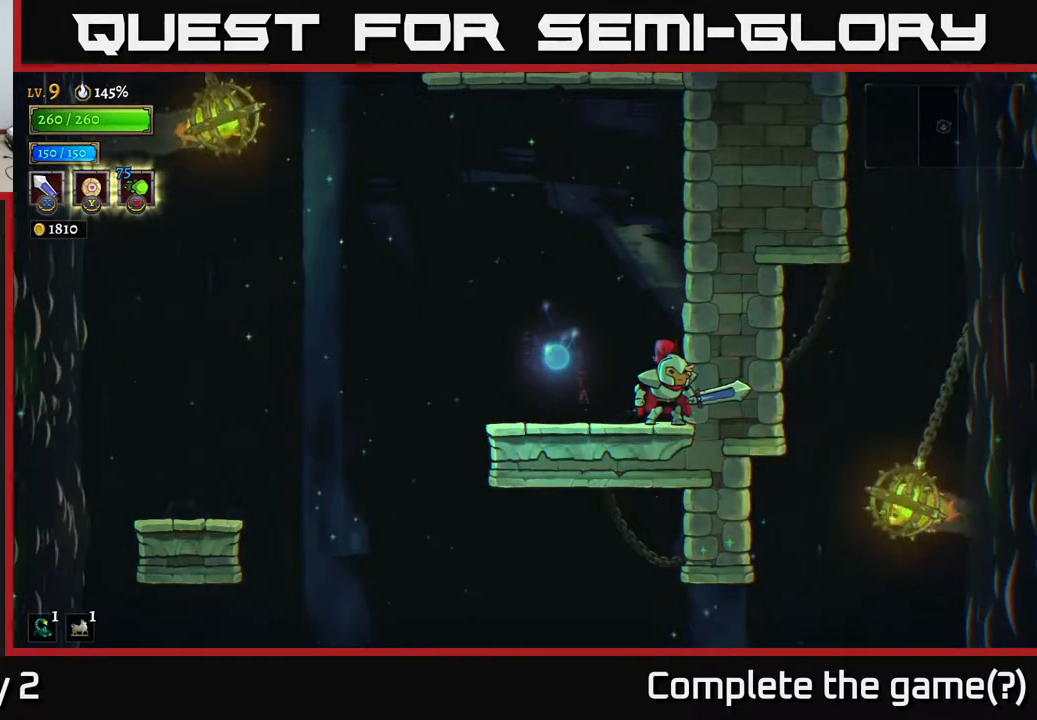
{"dt_ms": 500, "buttons": ["A"], "left_stick": "center", "right_stick": "center", "events": [[283, "A", "down"]]}
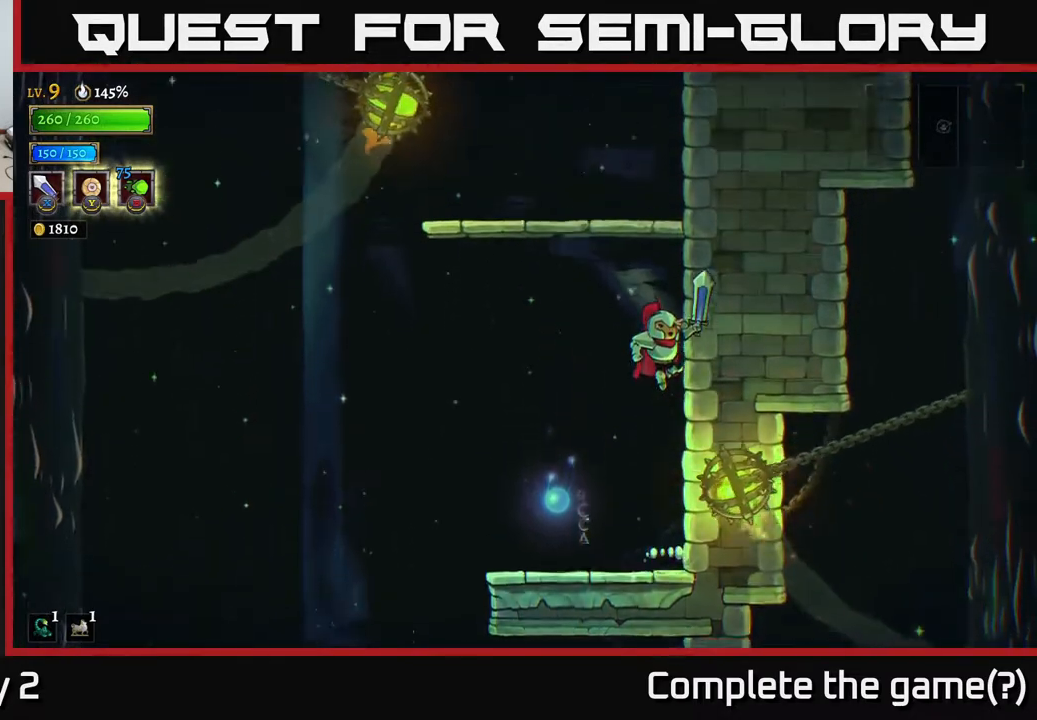
{"dt_ms": 1000, "buttons": [], "left_stick": "left", "right_stick": "center"}
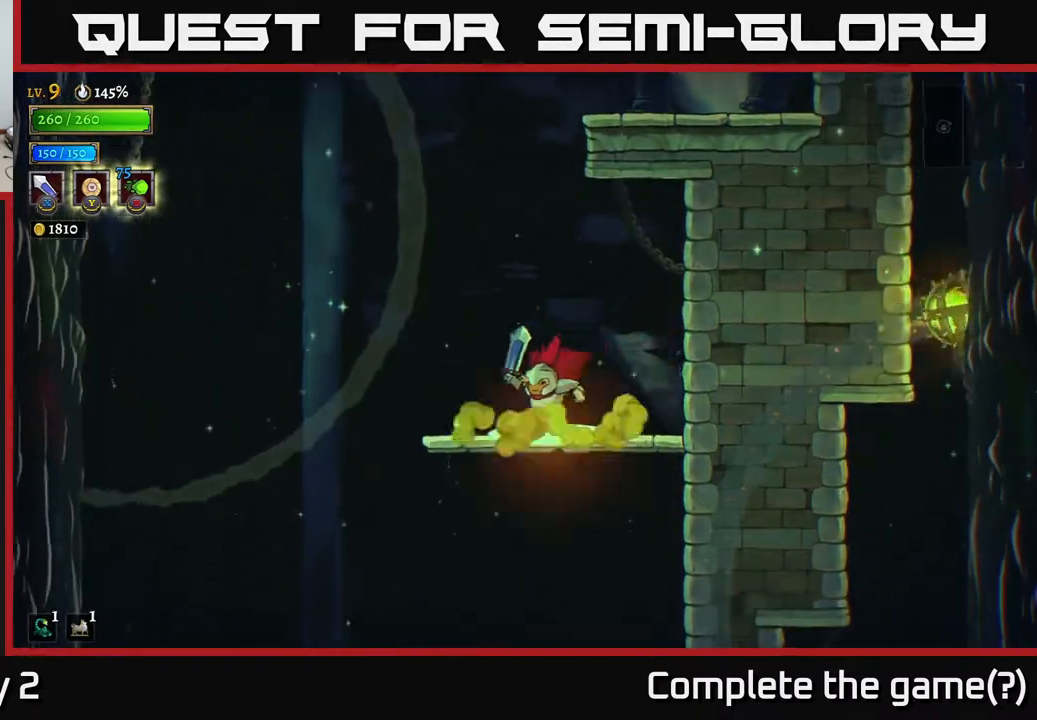
{"dt_ms": 500, "buttons": [], "left_stick": "center", "right_stick": "center", "events": [[183, "left_stick", "center"]]}
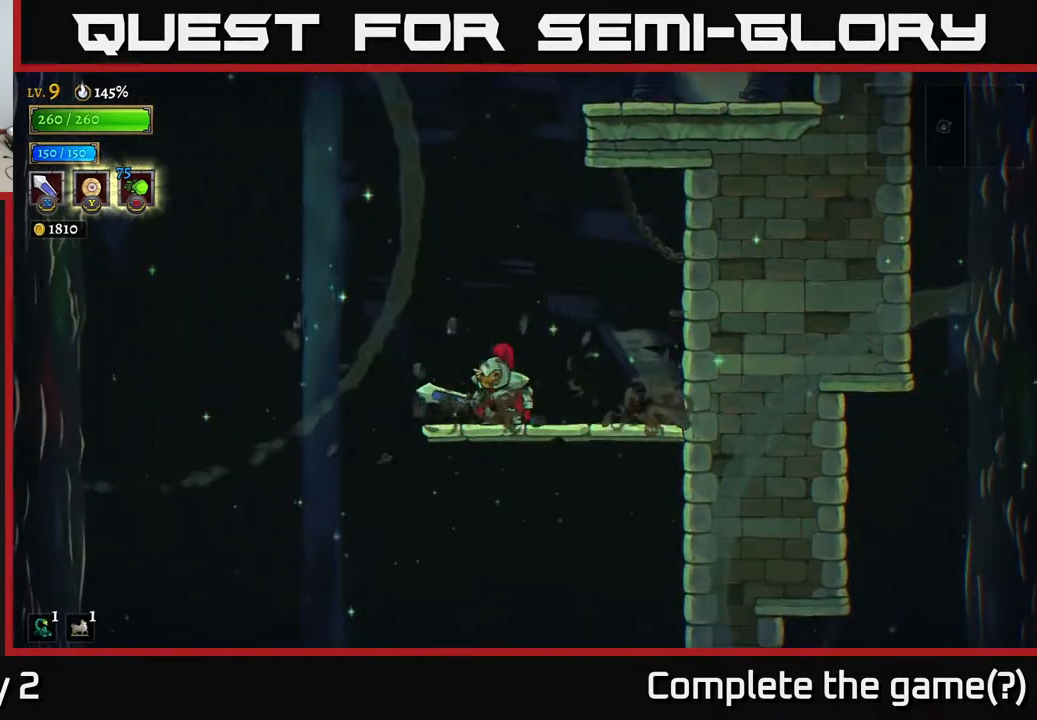
{"dt_ms": 500, "buttons": [], "left_stick": "center", "right_stick": "center", "events": [[100, "left_stick", "left"], [217, "left_stick", "center"]]}
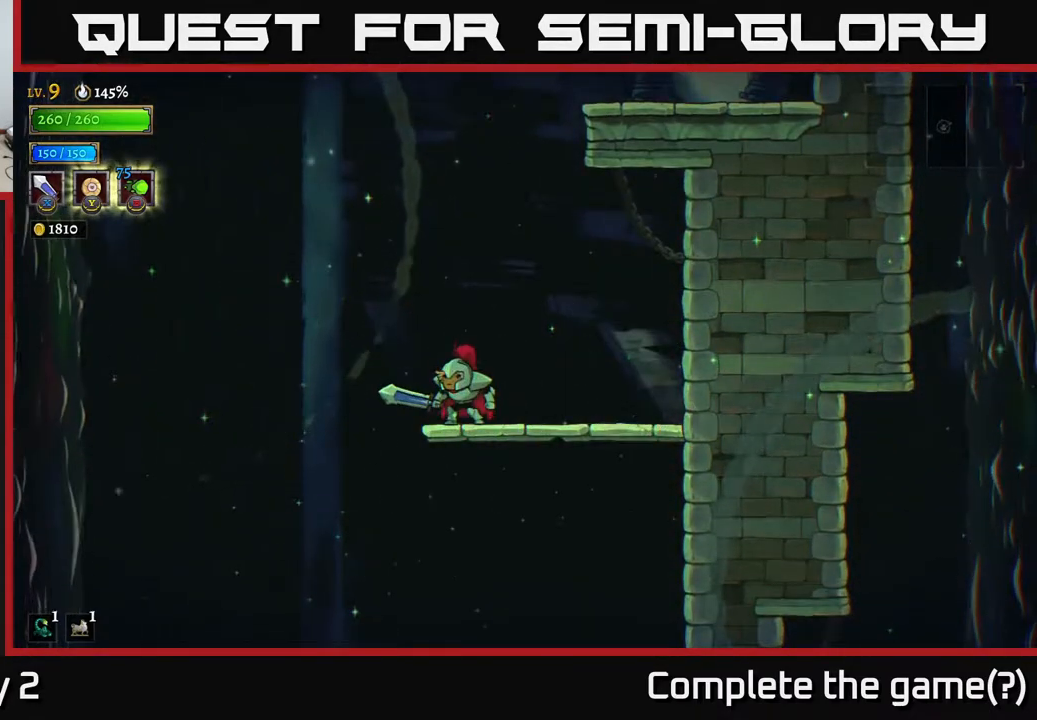
{"dt_ms": 500, "buttons": [], "left_stick": "center", "right_stick": "center", "events": []}
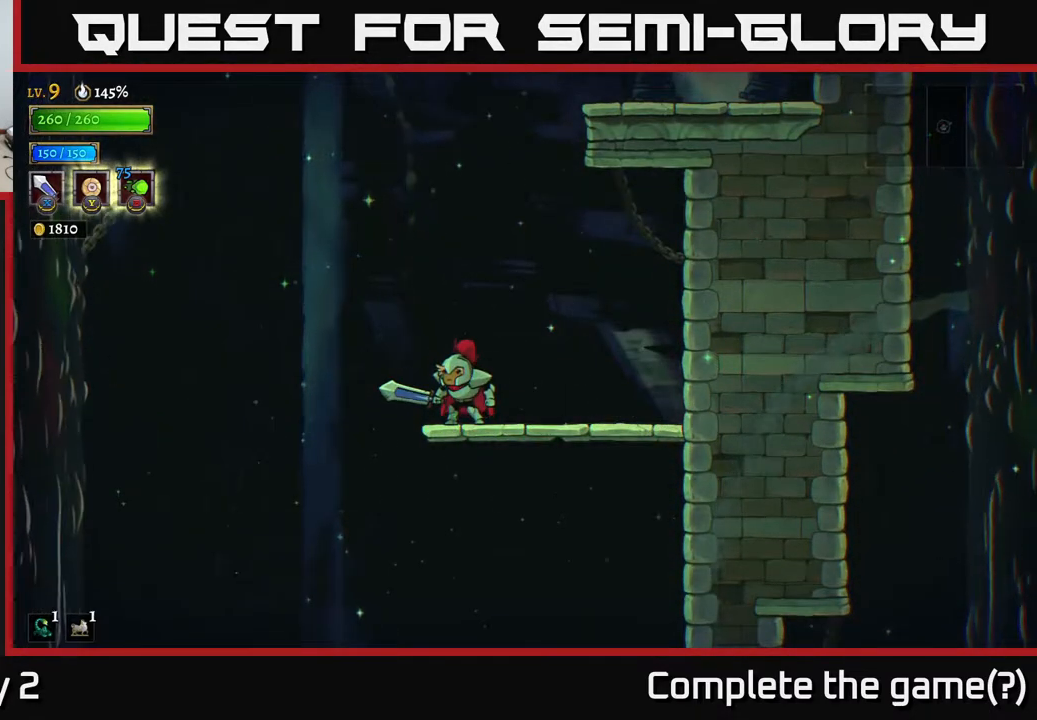
{"dt_ms": 500, "buttons": [], "left_stick": "center", "right_stick": "center", "events": []}
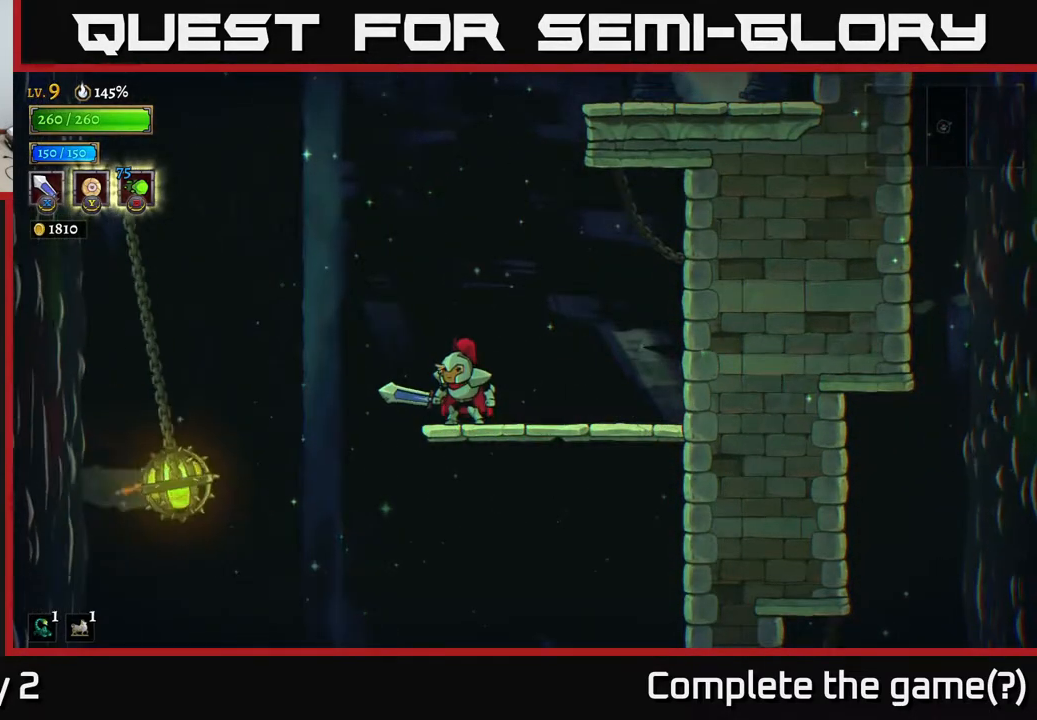
{"dt_ms": 500, "buttons": ["A"], "left_stick": "center", "right_stick": "center", "events": [[250, "left_stick", "left"], [267, "A", "down"], [400, "left_stick", "center"]]}
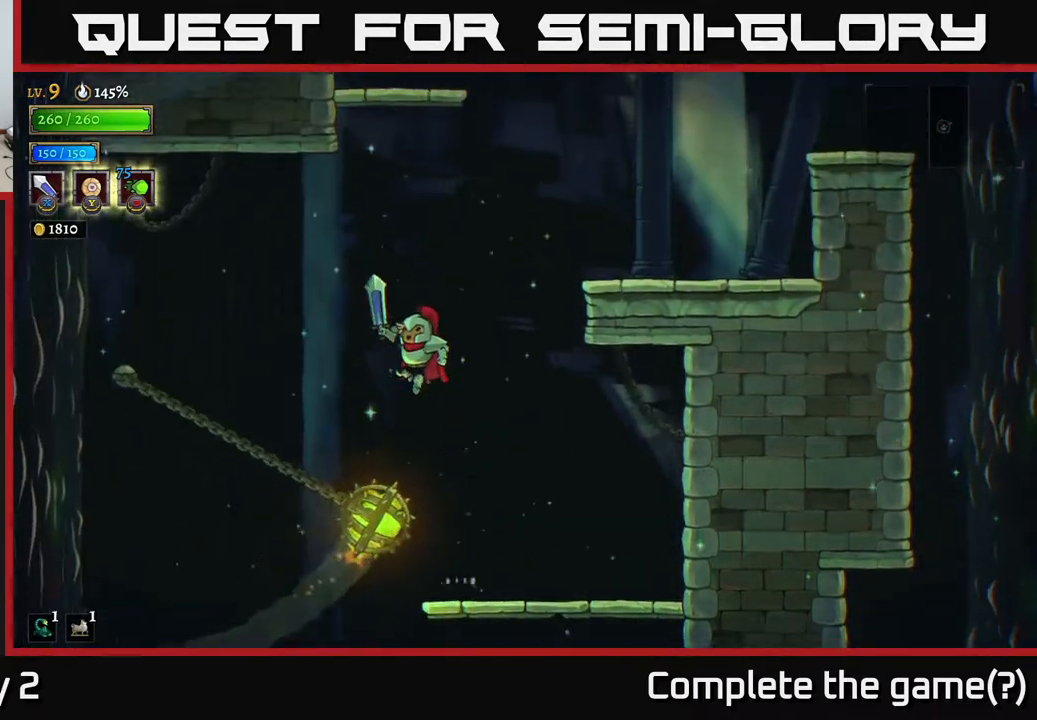
{"dt_ms": 500, "buttons": ["A", "L1"], "left_stick": "right", "right_stick": "center"}
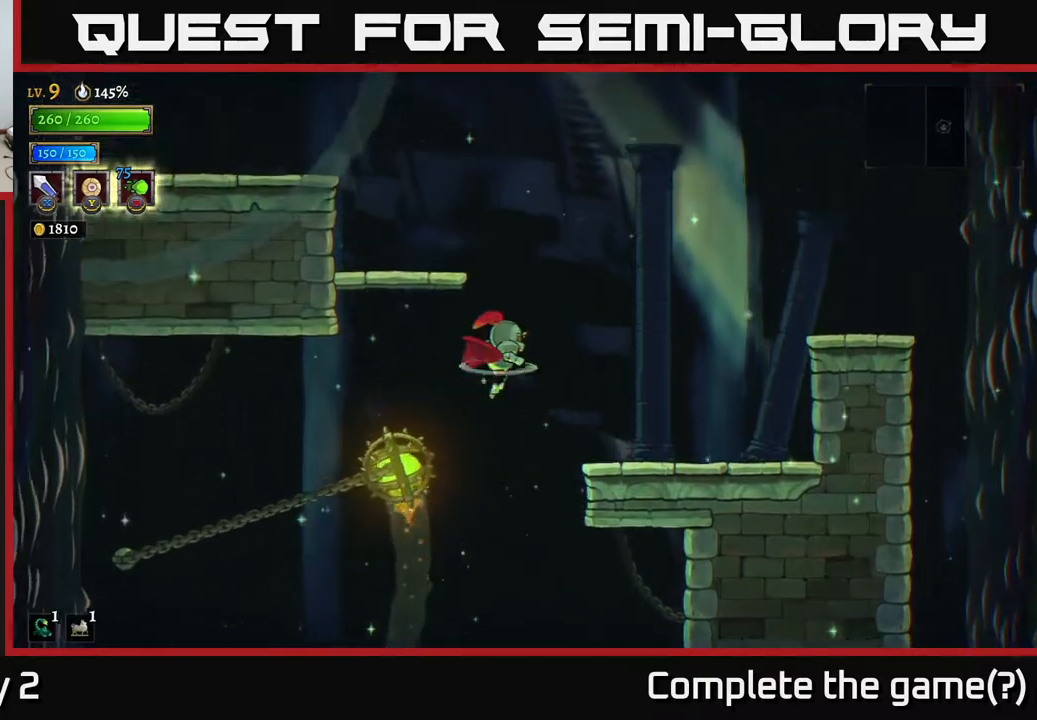
{"dt_ms": 500, "buttons": [], "left_stick": "right", "right_stick": "center", "events": [[167, "A", "up"], [250, "L1", "up"]]}
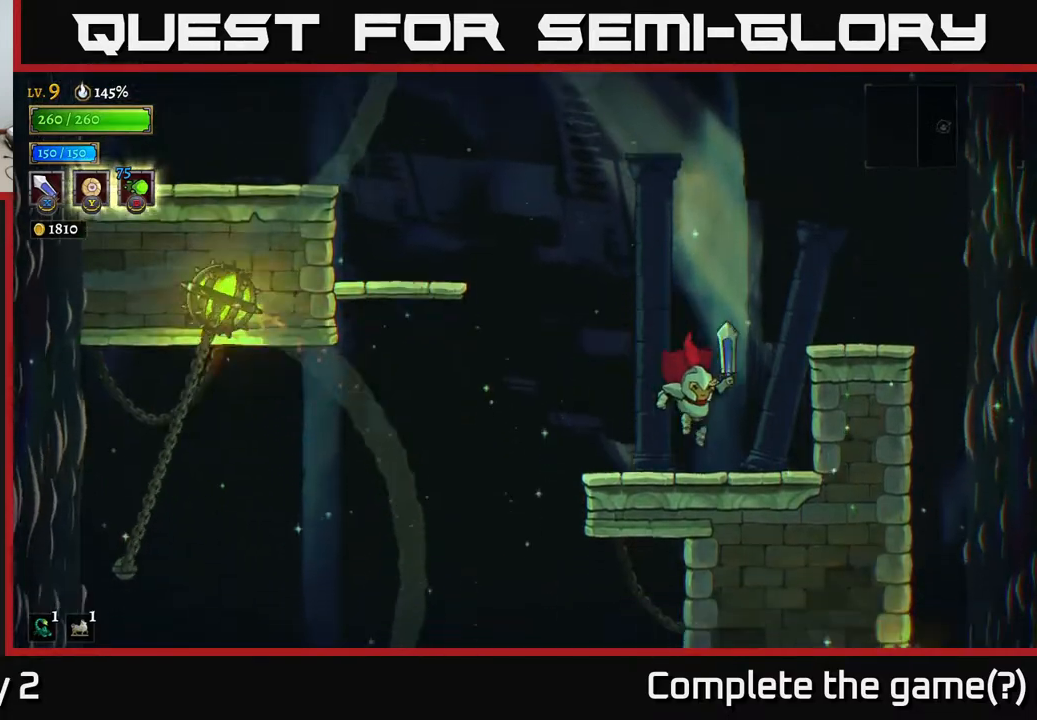
{"dt_ms": 500, "buttons": ["A"], "left_stick": "left", "right_stick": "center", "events": [[33, "left_stick", "center"], [83, "left_stick", "left"], [183, "A", "down"]]}
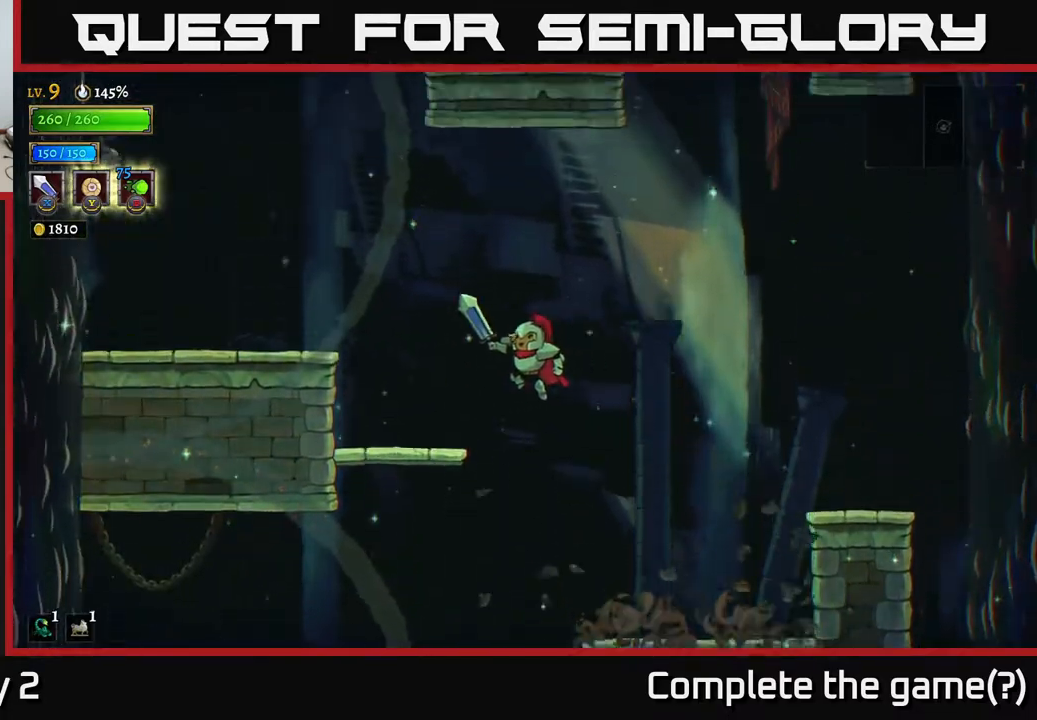
{"dt_ms": 500, "buttons": [], "left_stick": "left", "right_stick": "center", "events": [[50, "A", "up"], [283, "left_stick", "center"], [350, "left_stick", "left"], [367, "A", "down"], [500, "A", "up"]]}
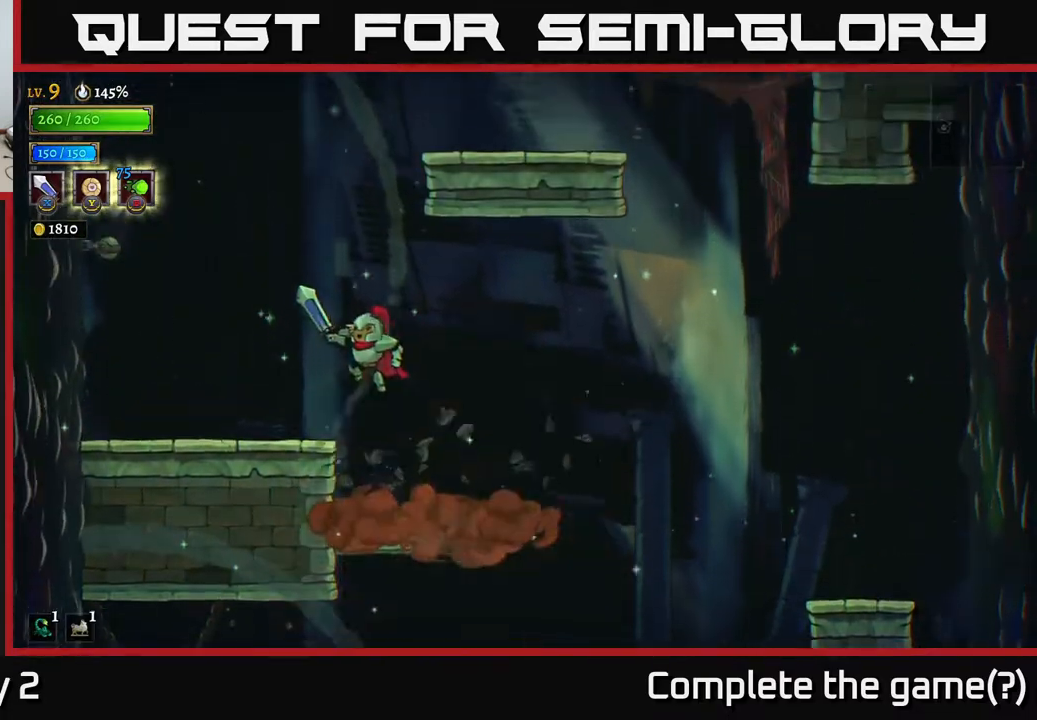
{"dt_ms": 500, "buttons": ["A"], "left_stick": "right", "right_stick": "center", "events": [[333, "left_stick", "center"], [383, "left_stick", "right"], [400, "A", "down"]]}
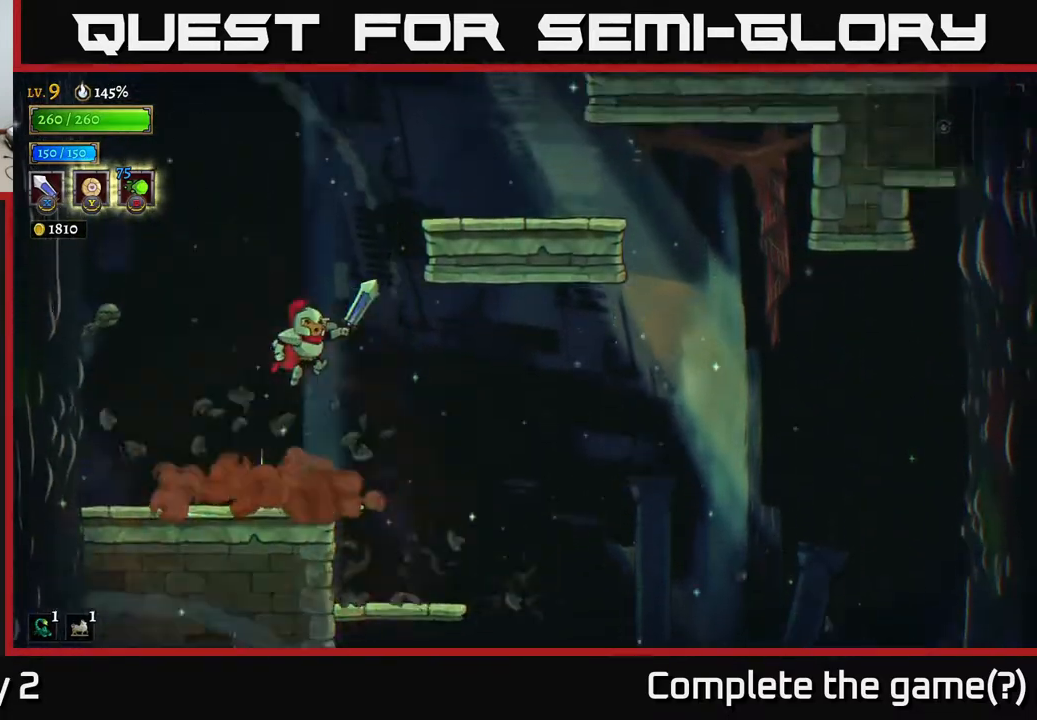
{"dt_ms": 500, "buttons": [], "left_stick": "center", "right_stick": "center", "events": [[83, "left_stick", "left"], [300, "A", "up"], [350, "left_stick", "center"]]}
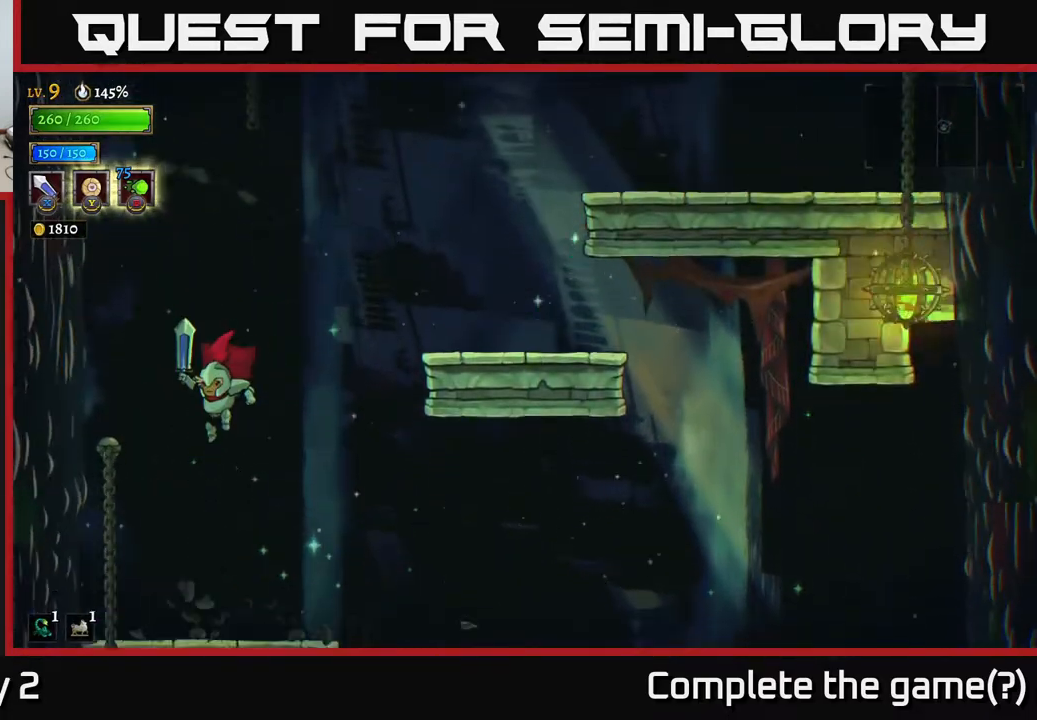
{"dt_ms": 500, "buttons": ["L1"], "left_stick": "up-left", "right_stick": "center", "events": [[217, "L1", "down"], [217, "left_stick", "right"], [483, "left_stick", "up-left"]]}
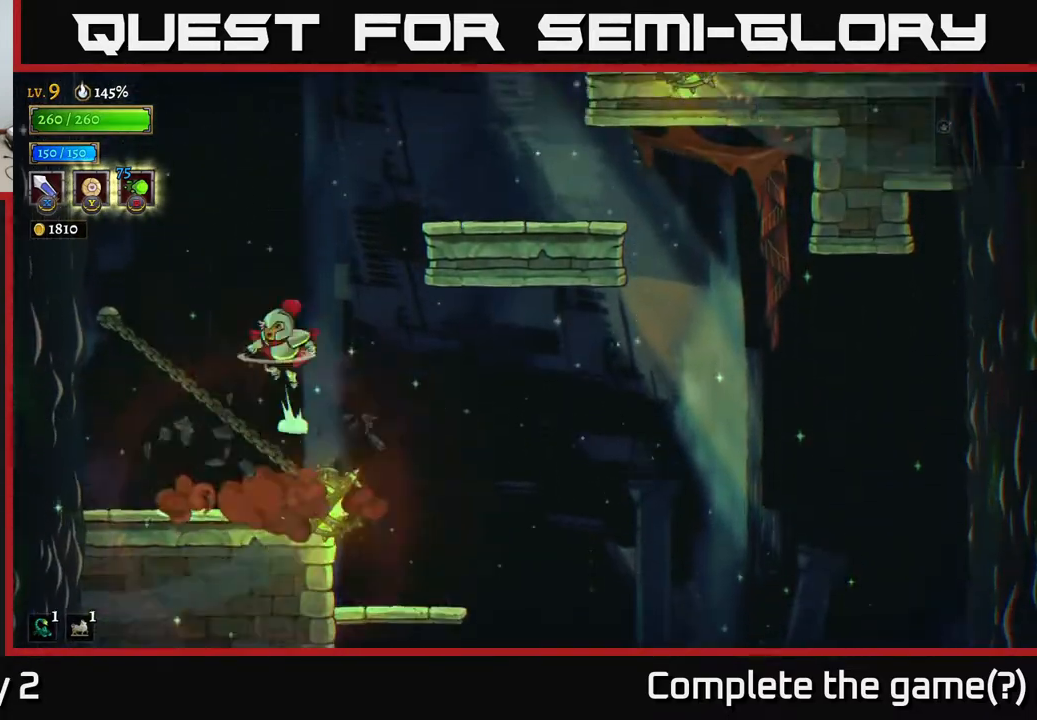
{"dt_ms": 500, "buttons": [], "left_stick": "left", "right_stick": "center", "events": [[17, "A", "down"], [17, "left_stick", "left"], [33, "L1", "up"], [217, "A", "up"], [233, "left_stick", "center"], [350, "left_stick", "right"], [500, "left_stick", "left"]]}
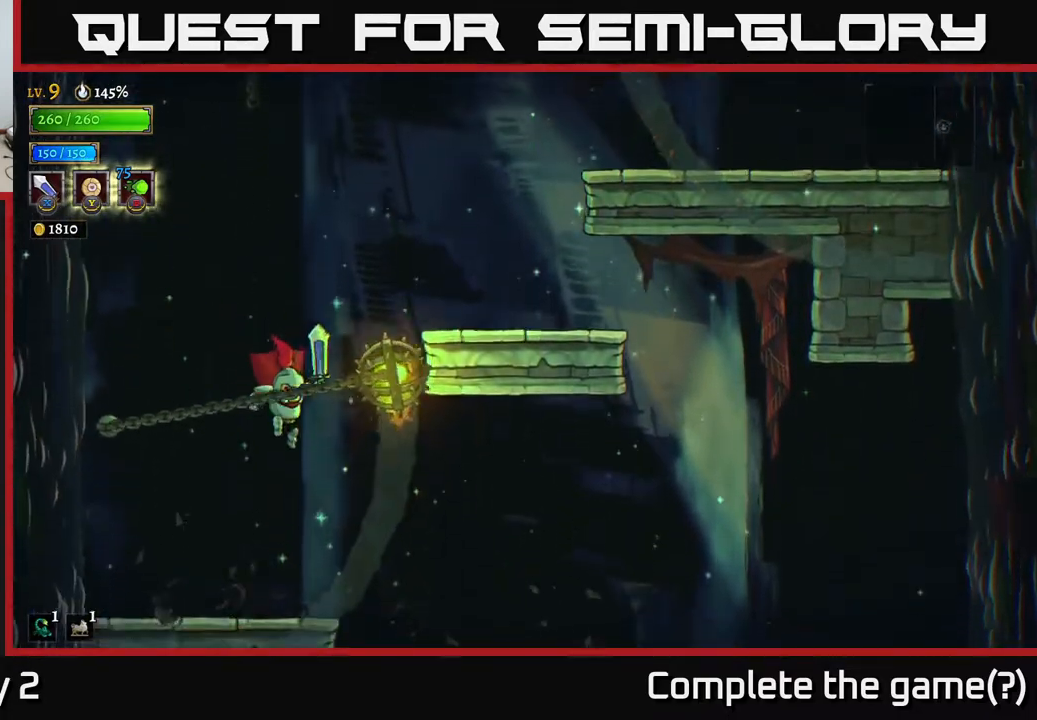
{"dt_ms": 500, "buttons": [], "left_stick": "center", "right_stick": "center", "events": [[17, "left_stick", "center"], [133, "L1", "down"], [267, "L1", "up"]]}
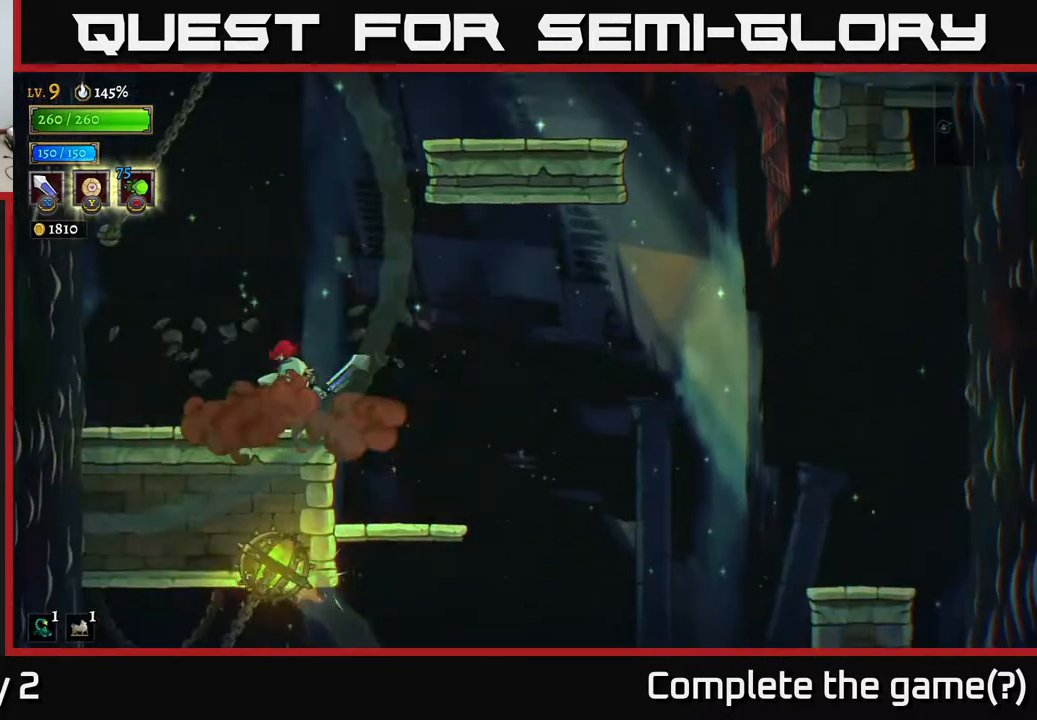
{"dt_ms": 500, "buttons": ["A"], "left_stick": "right", "right_stick": "center", "events": [[17, "left_stick", "right"], [117, "A", "down"], [167, "left_stick", "center"], [367, "left_stick", "right"]]}
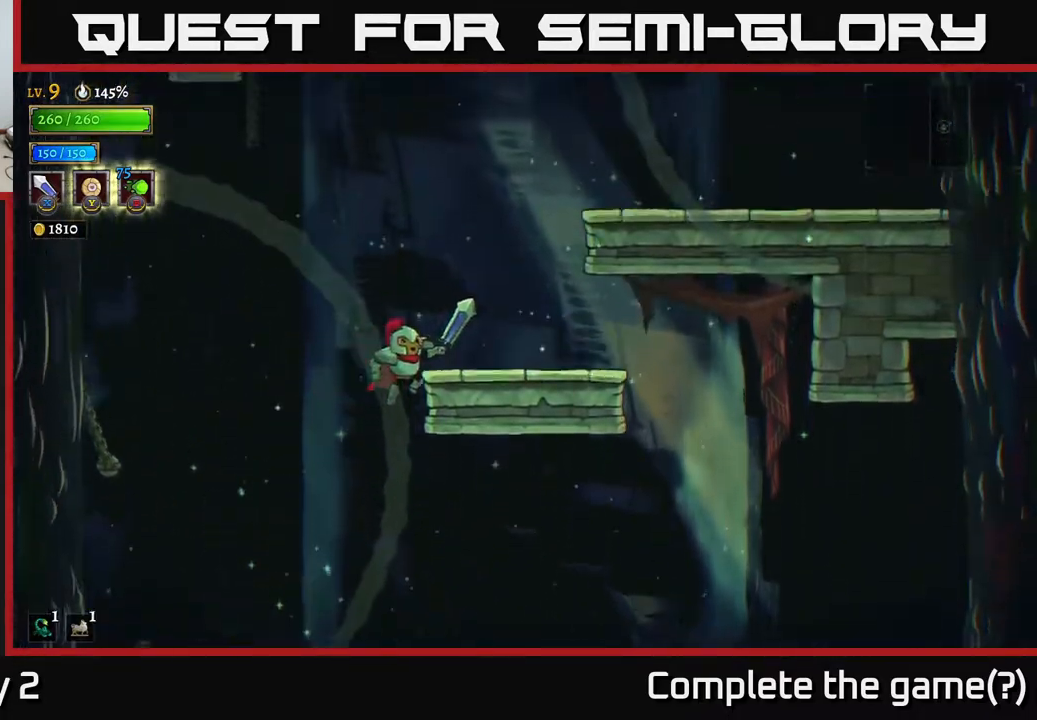
{"dt_ms": 500, "buttons": ["A"], "left_stick": "left", "right_stick": "center", "events": [[400, "left_stick", "left"]]}
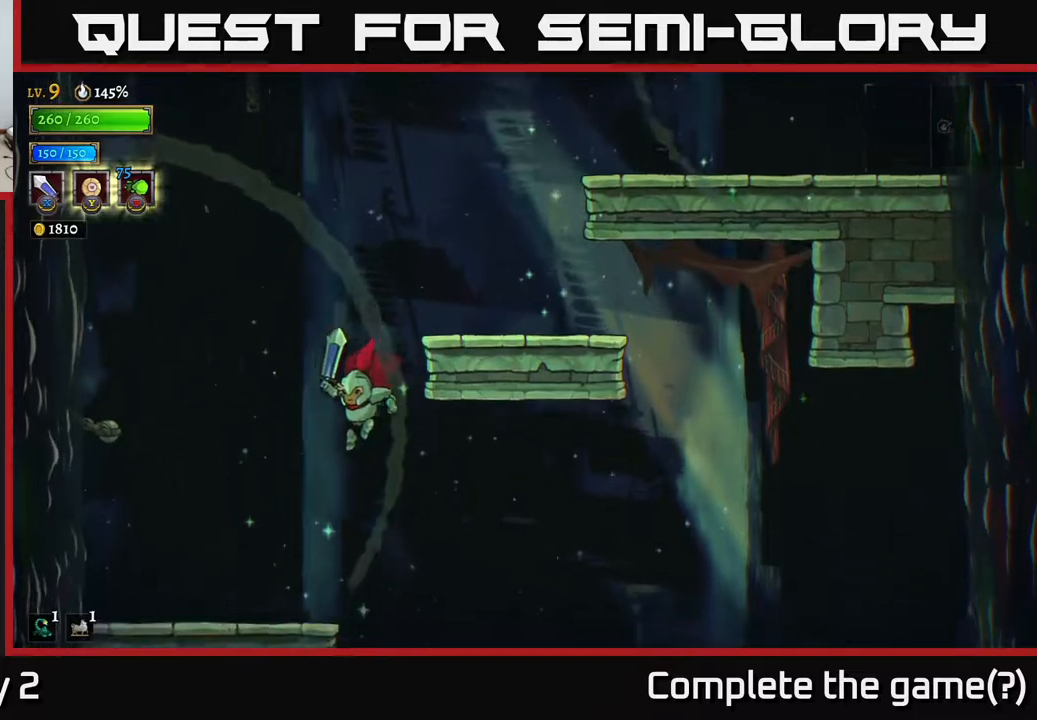
{"dt_ms": 500, "buttons": [], "left_stick": "center", "right_stick": "center", "events": [[17, "A", "up"], [267, "left_stick", "center"], [317, "left_stick", "right"], [467, "left_stick", "center"]]}
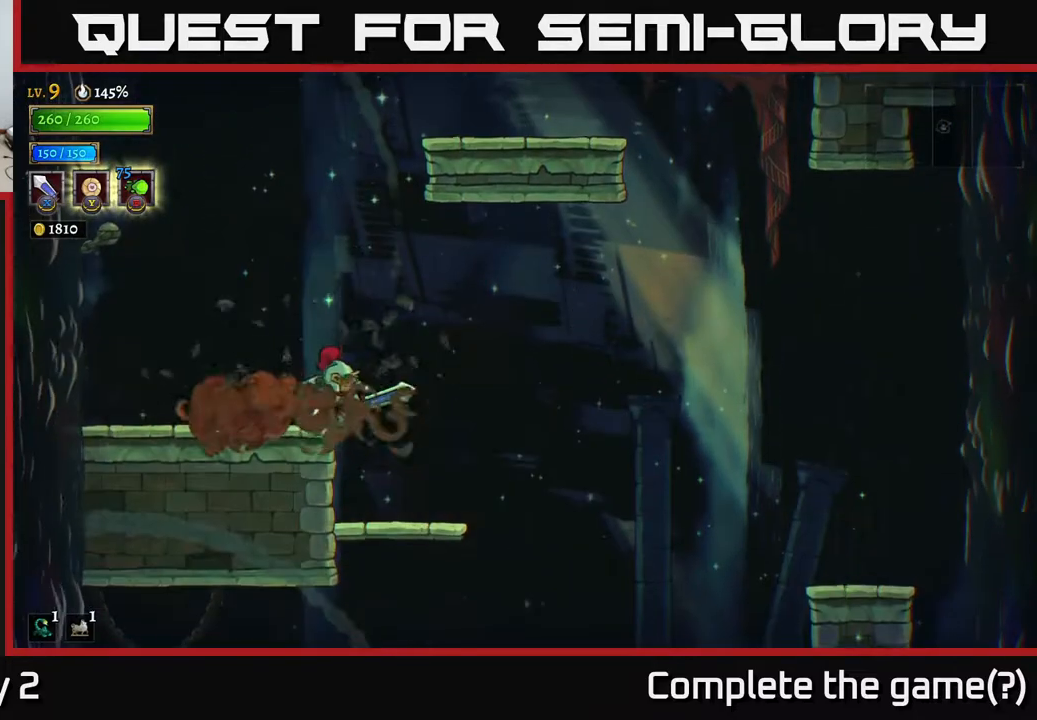
{"dt_ms": 500, "buttons": [], "left_stick": "center", "right_stick": "center", "events": []}
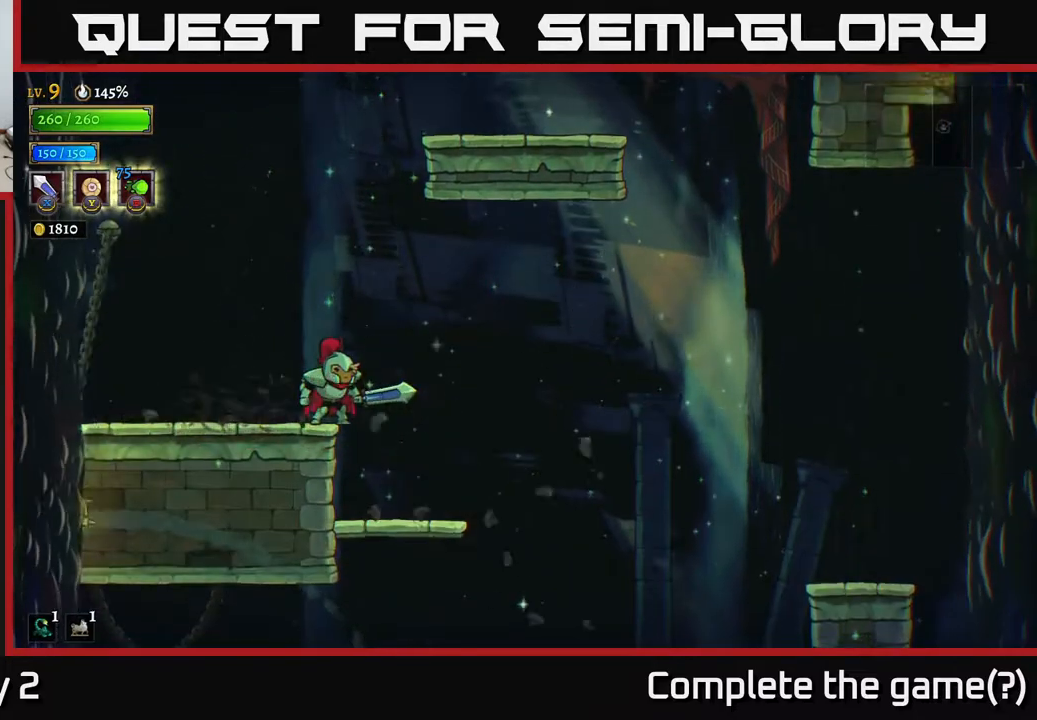
{"dt_ms": 500, "buttons": ["A"], "left_stick": "right", "right_stick": "center", "events": [[183, "A", "down"], [467, "left_stick", "right"]]}